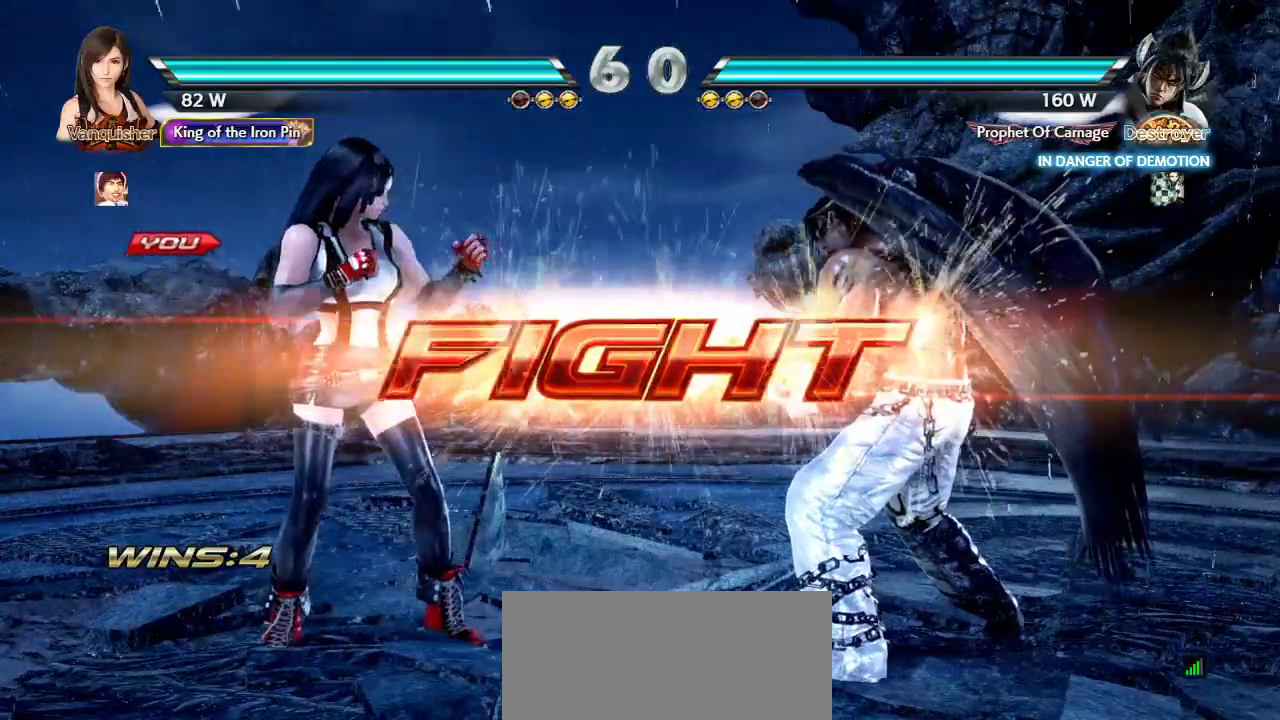
Gameplay with a controller (arcade stick); each line is a JSON object with the inputs held at the frame after it. "events" lists button and stick changes between this image and that frame as [ms after this image, input, new state], when the widget could be followed in between. Not read: L3 LK R3.
{"buttons": [], "left_stick": "down-right", "events": [[150, "left_stick", "down"], [233, "left_stick", "center"], [400, "left_stick", "down-right"], [417, "TRIANGLE", "down"], [500, "TRIANGLE", "up"]]}
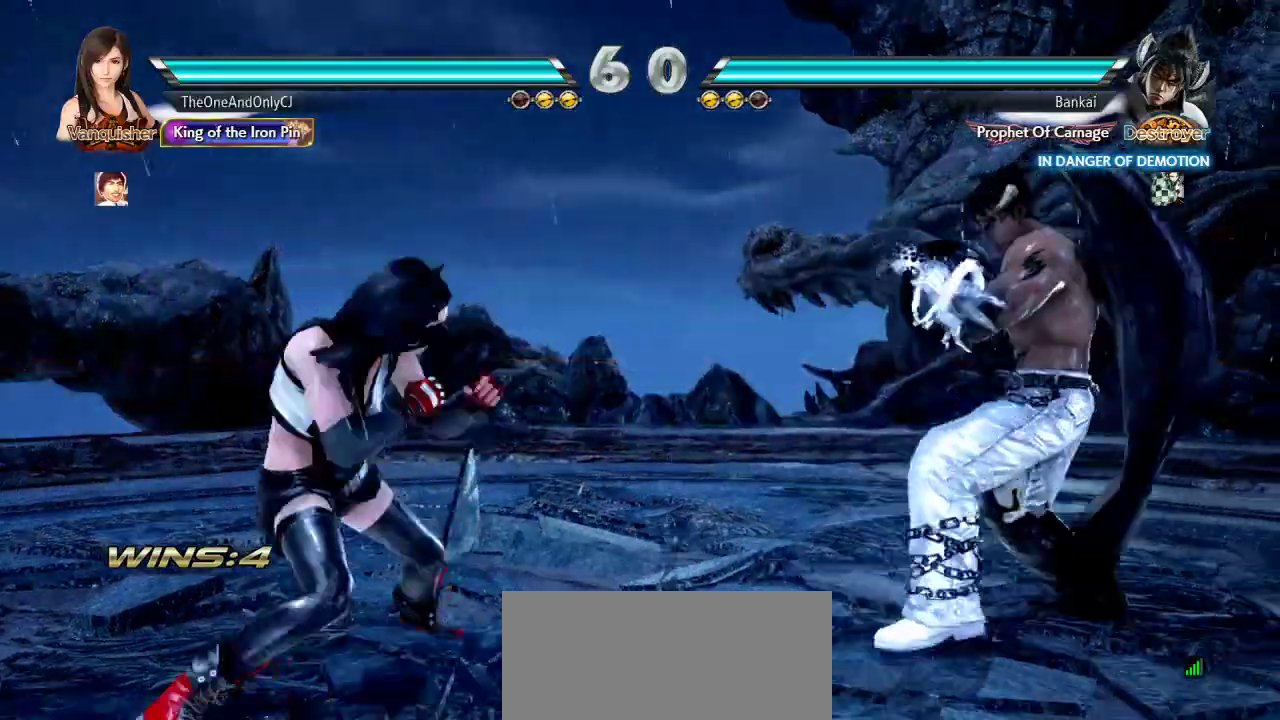
{"buttons": [], "left_stick": "left", "events": [[33, "left_stick", "center"], [333, "left_stick", "left"]]}
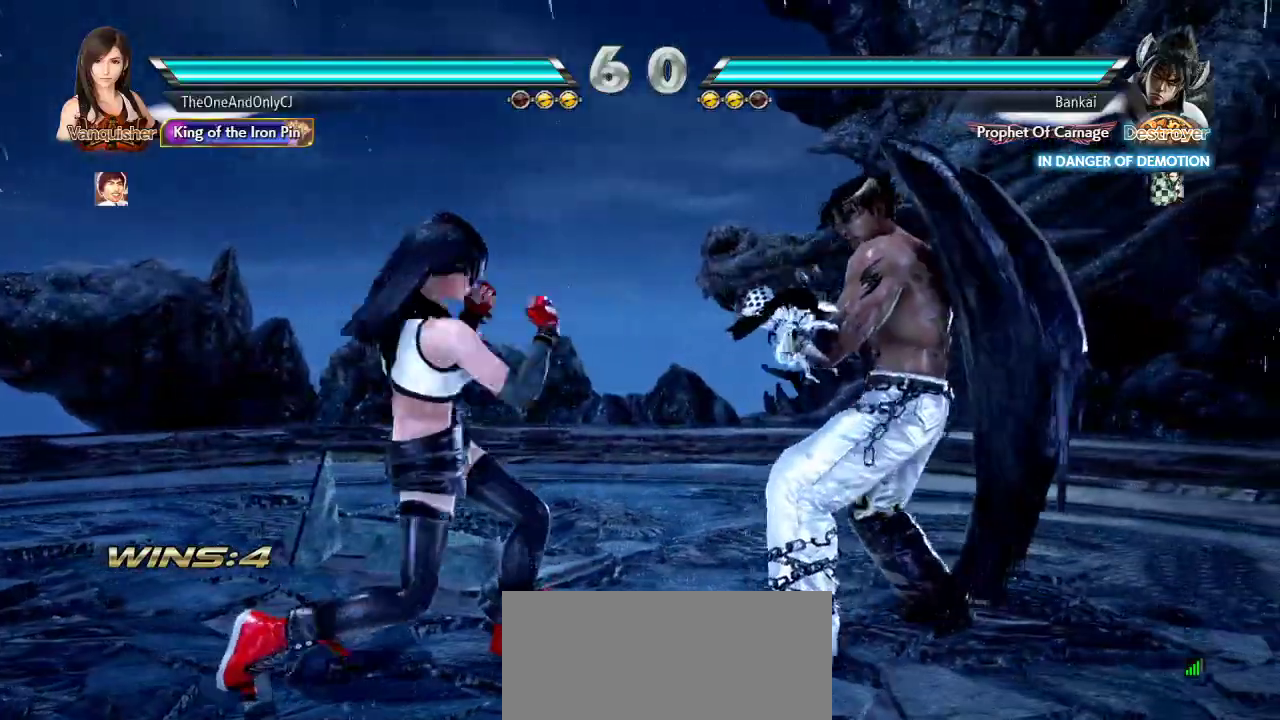
{"buttons": [], "left_stick": "left", "events": []}
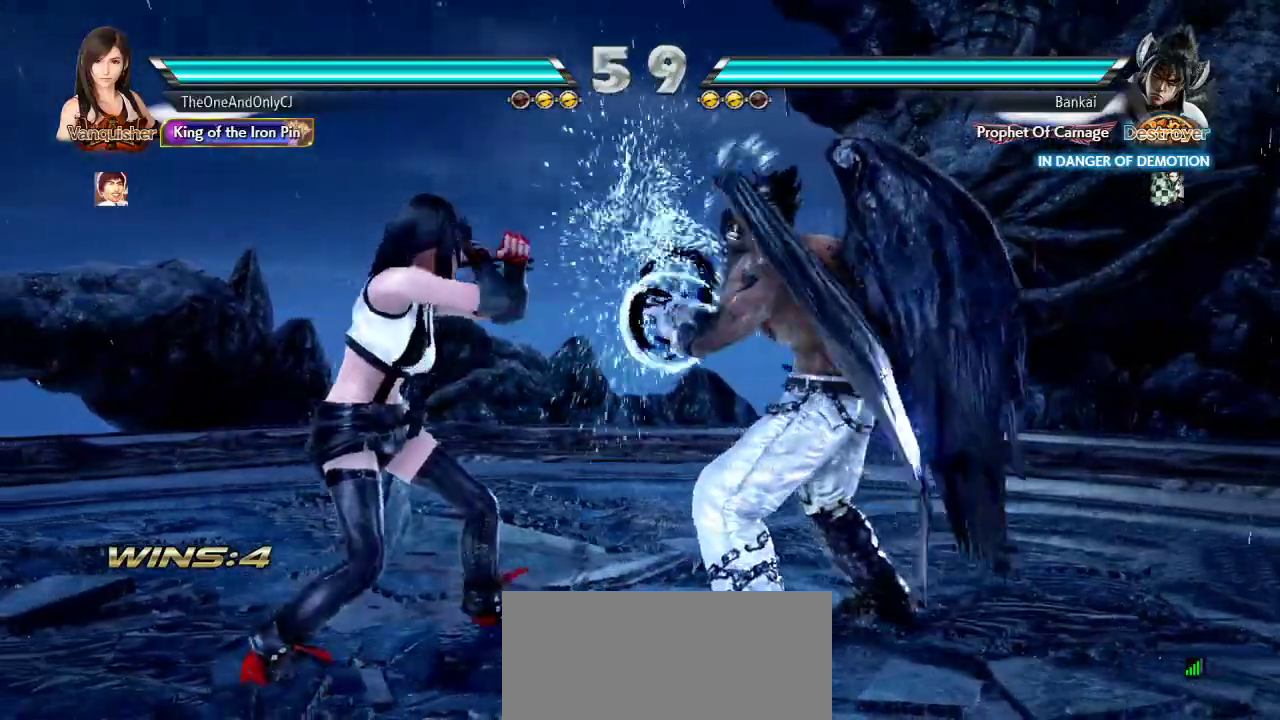
{"buttons": [], "left_stick": "left", "events": []}
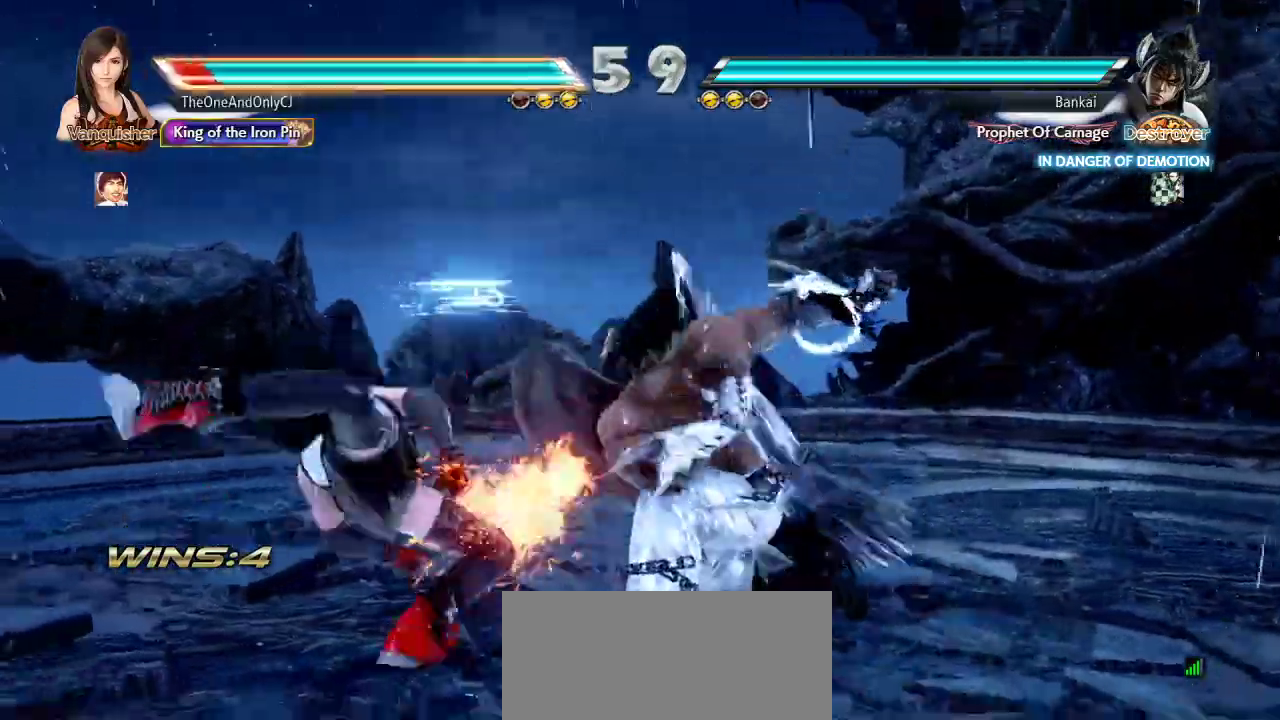
{"buttons": [], "left_stick": "left", "events": []}
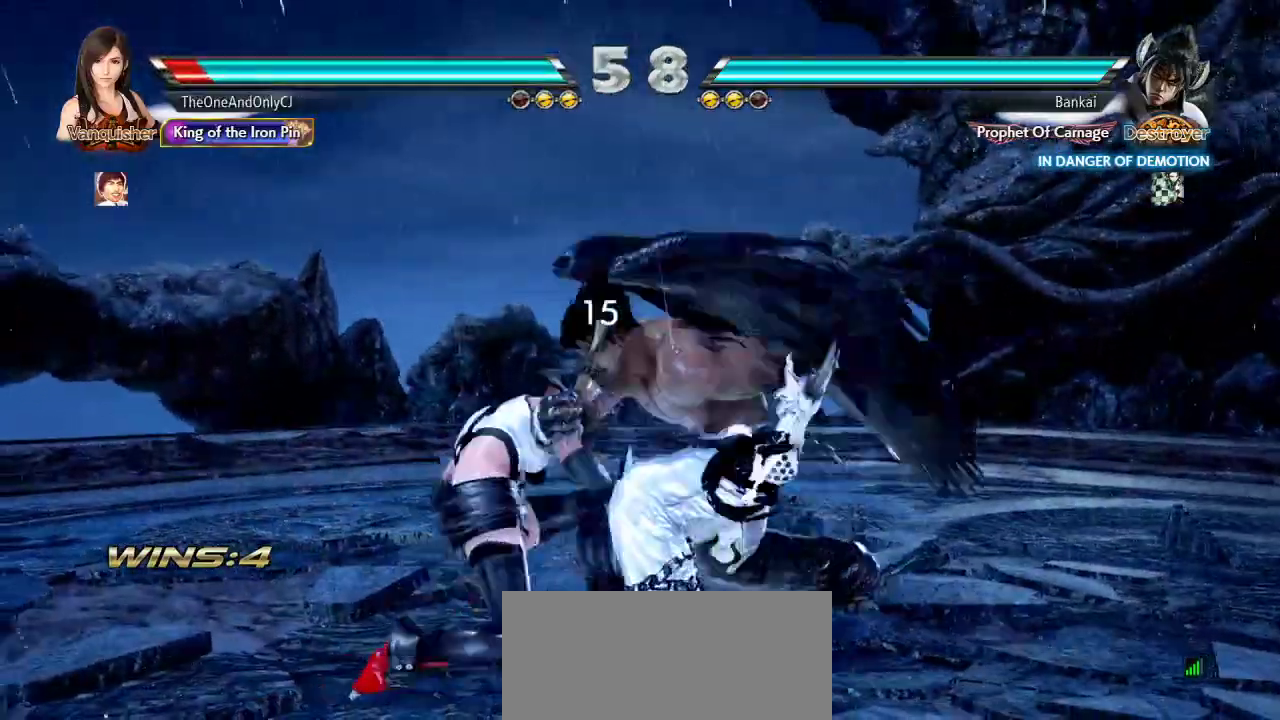
{"buttons": ["CIRCLE"], "left_stick": "center", "events": [[167, "left_stick", "center"], [267, "CIRCLE", "down"], [317, "CIRCLE", "up"], [383, "CIRCLE", "down"], [417, "CIRCLE", "up"], [483, "CIRCLE", "down"]]}
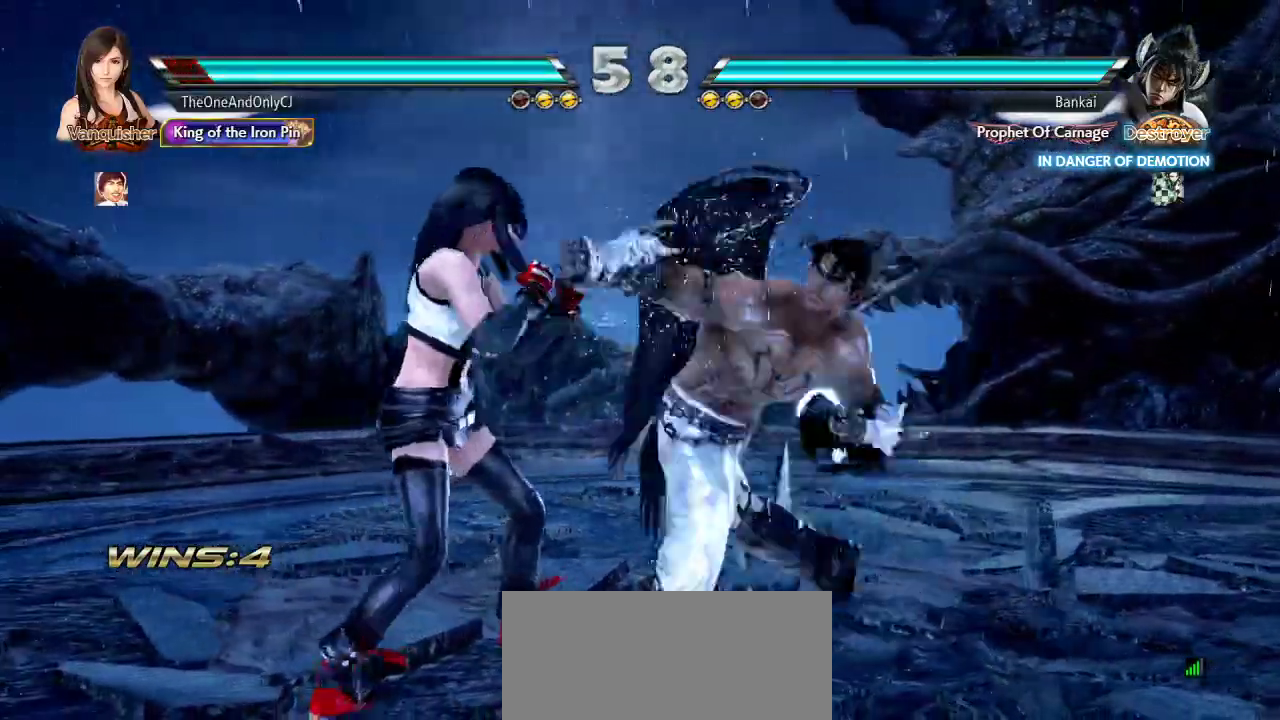
{"buttons": [], "left_stick": "center", "events": [[50, "CIRCLE", "up"]]}
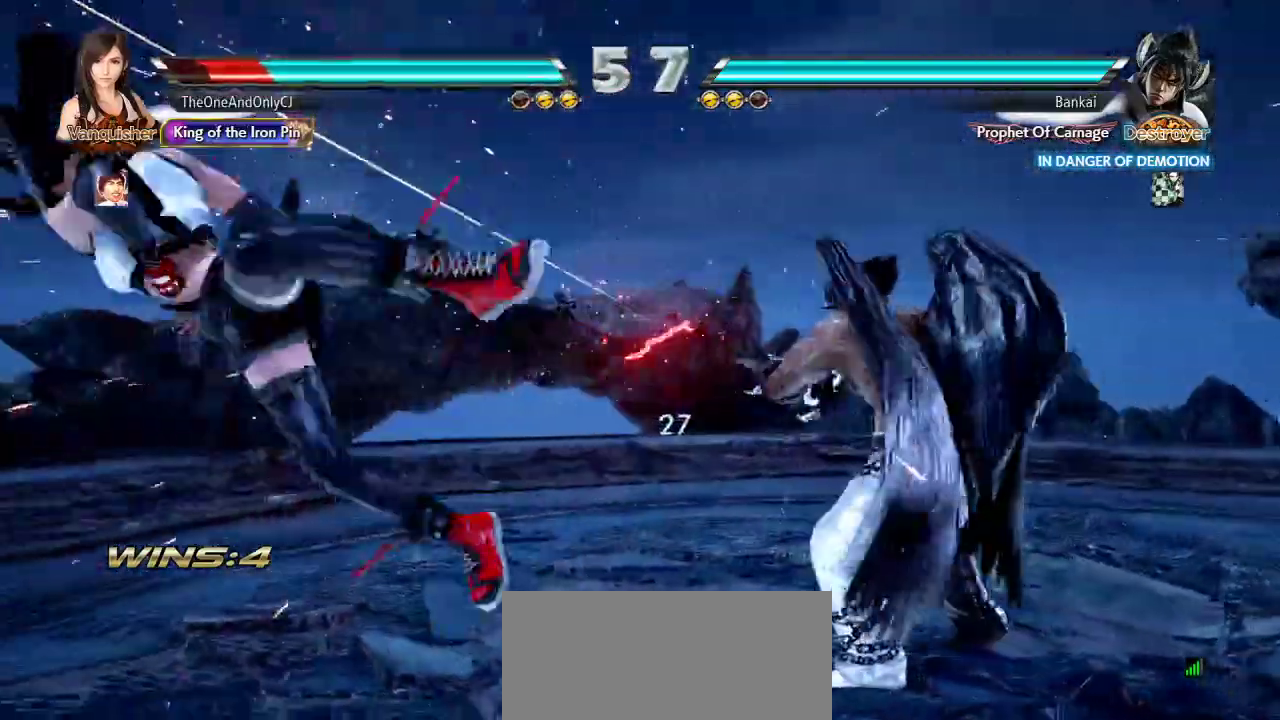
{"buttons": ["SQUARE"], "left_stick": "down", "events": [[350, "left_stick", "down"], [400, "SQUARE", "down"]]}
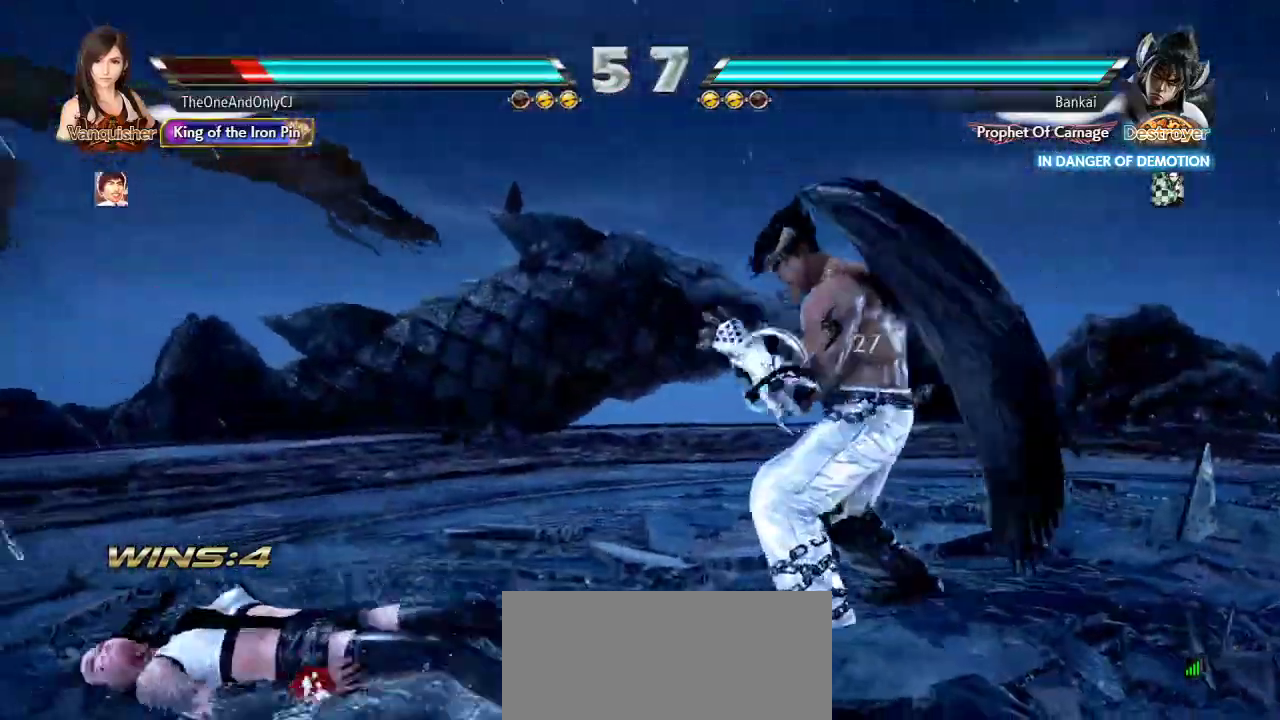
{"buttons": ["SQUARE"], "left_stick": "down", "events": []}
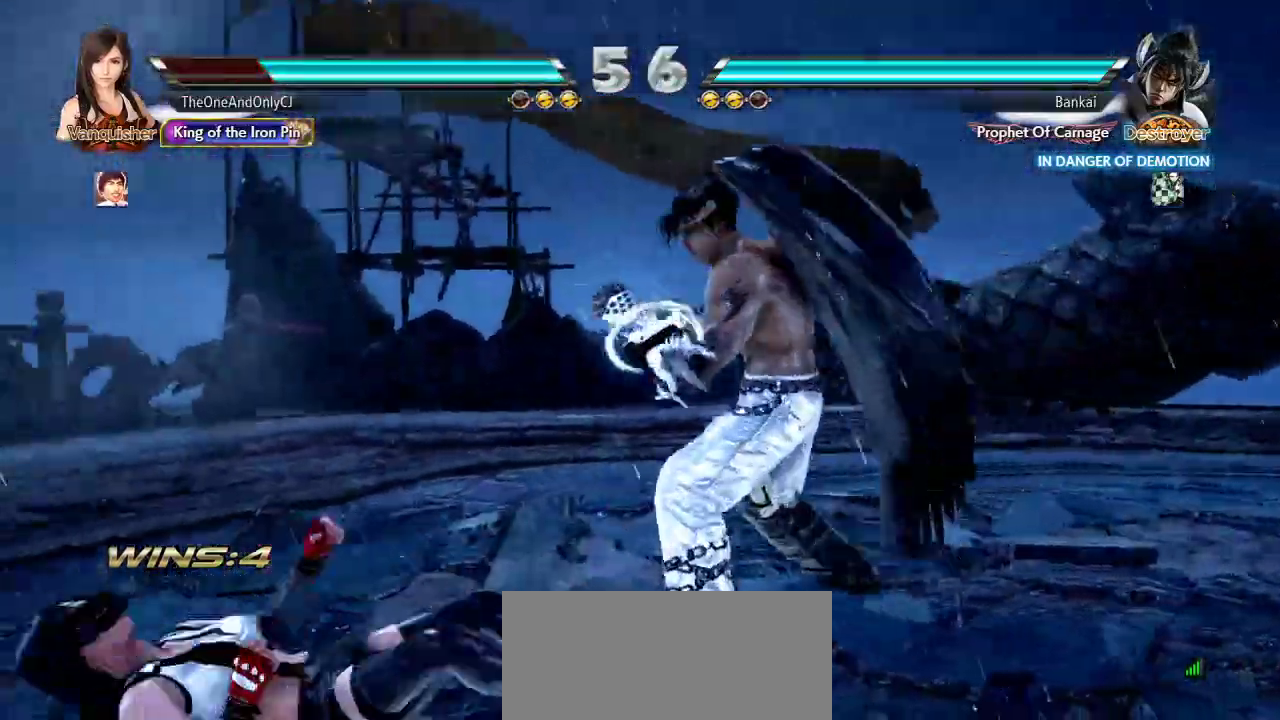
{"buttons": ["CROSS"], "left_stick": "center", "events": [[233, "SQUARE", "up"], [233, "left_stick", "center"], [433, "CROSS", "down"]]}
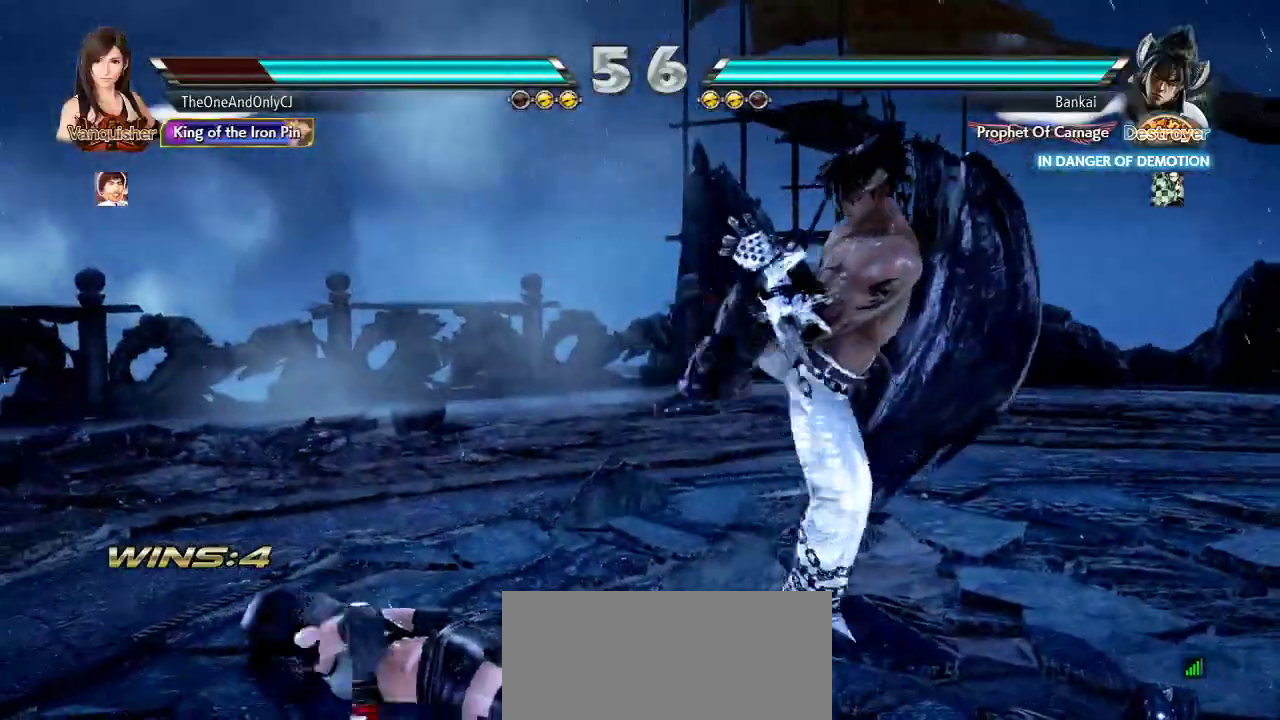
{"buttons": [], "left_stick": "center", "events": [[17, "CROSS", "up"]]}
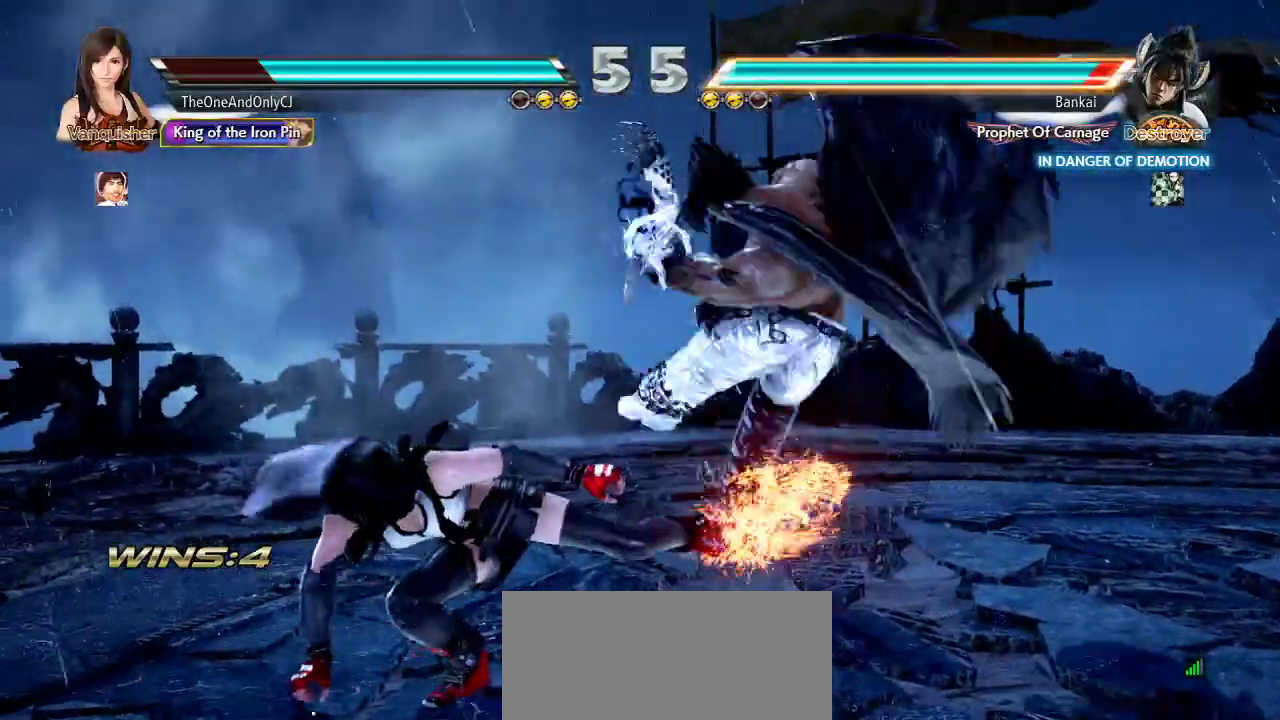
{"buttons": [], "left_stick": "center", "events": [[367, "CIRCLE", "down"], [400, "CIRCLE", "up"]]}
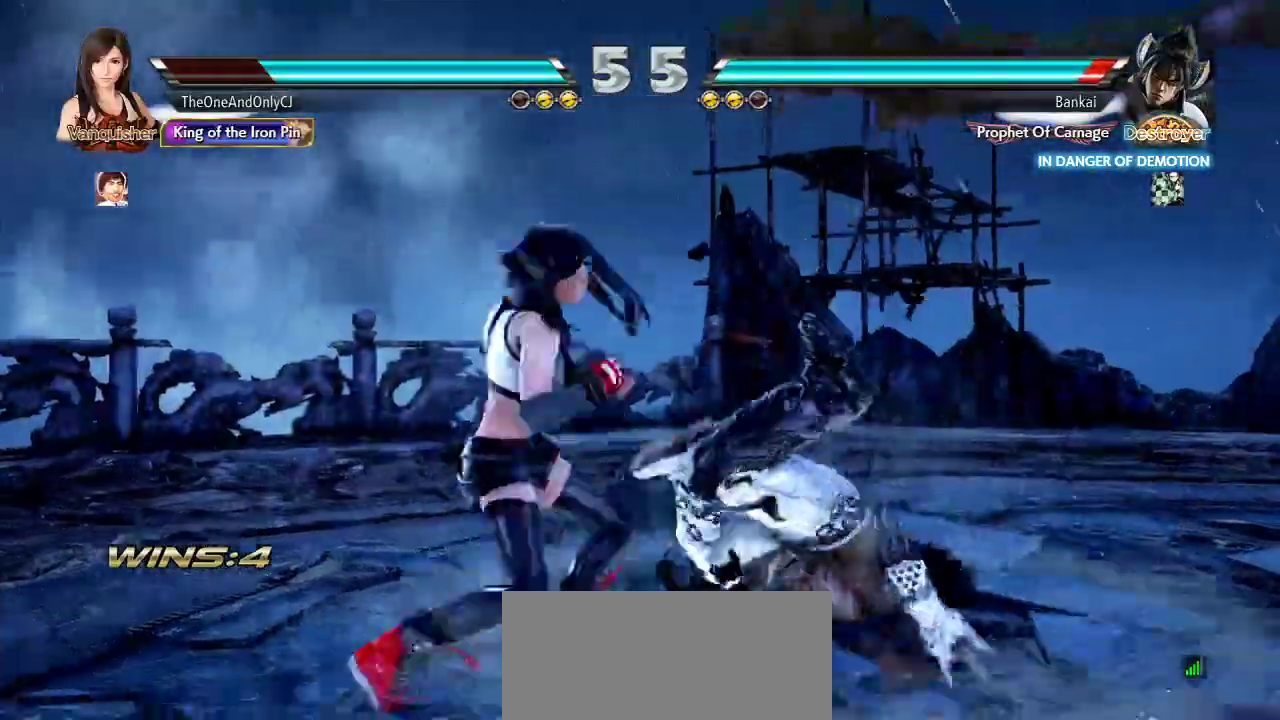
{"buttons": ["CROSS"], "left_stick": "down", "events": [[450, "left_stick", "down"], [483, "CROSS", "down"]]}
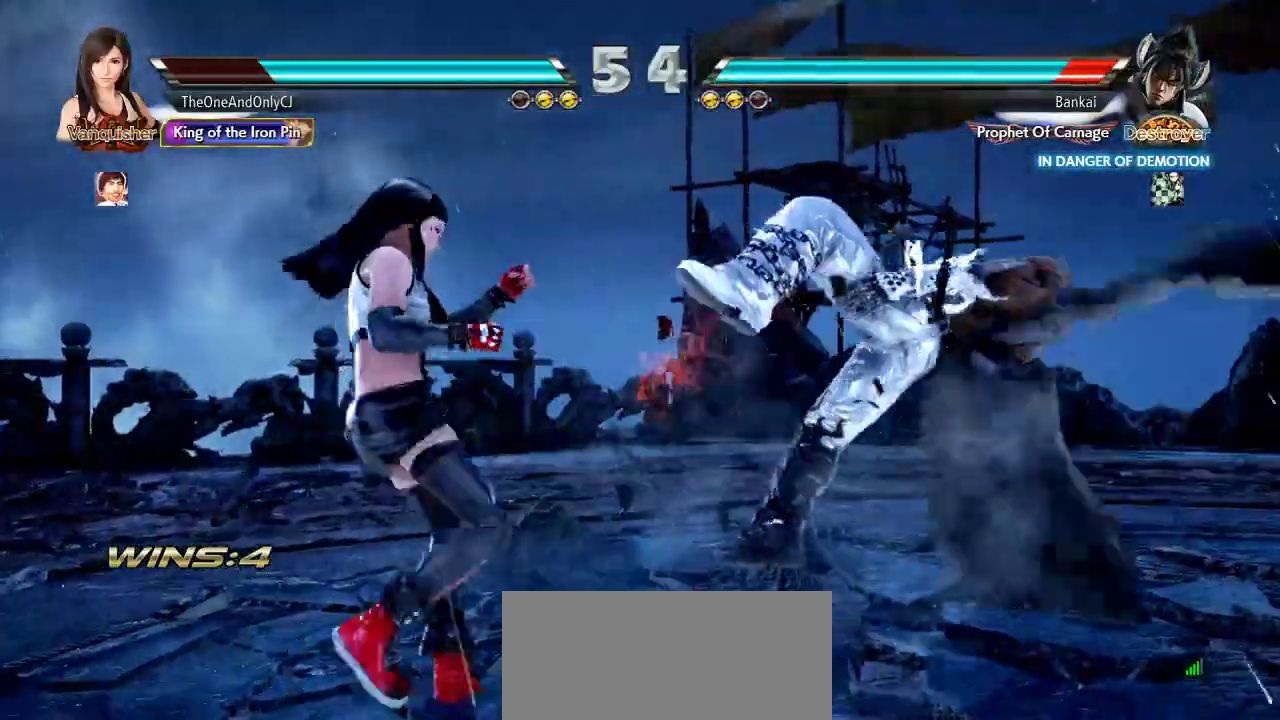
{"buttons": [], "left_stick": "right"}
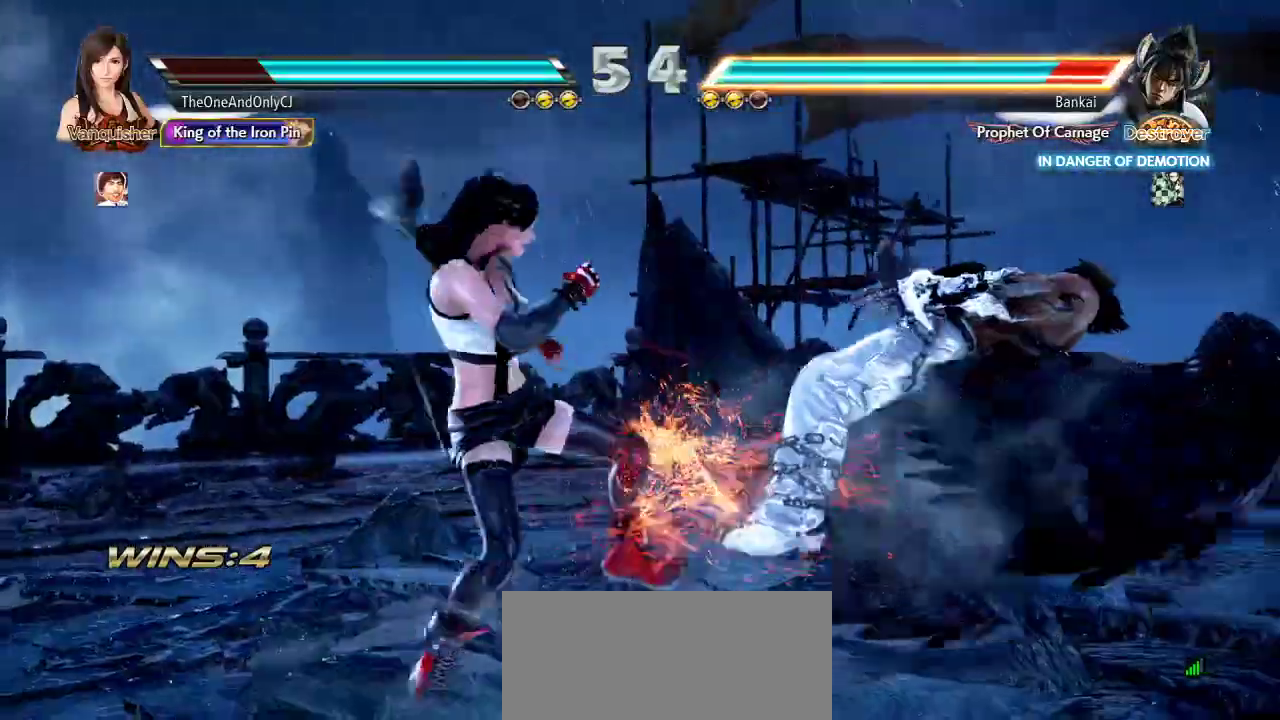
{"buttons": [], "left_stick": "right", "events": []}
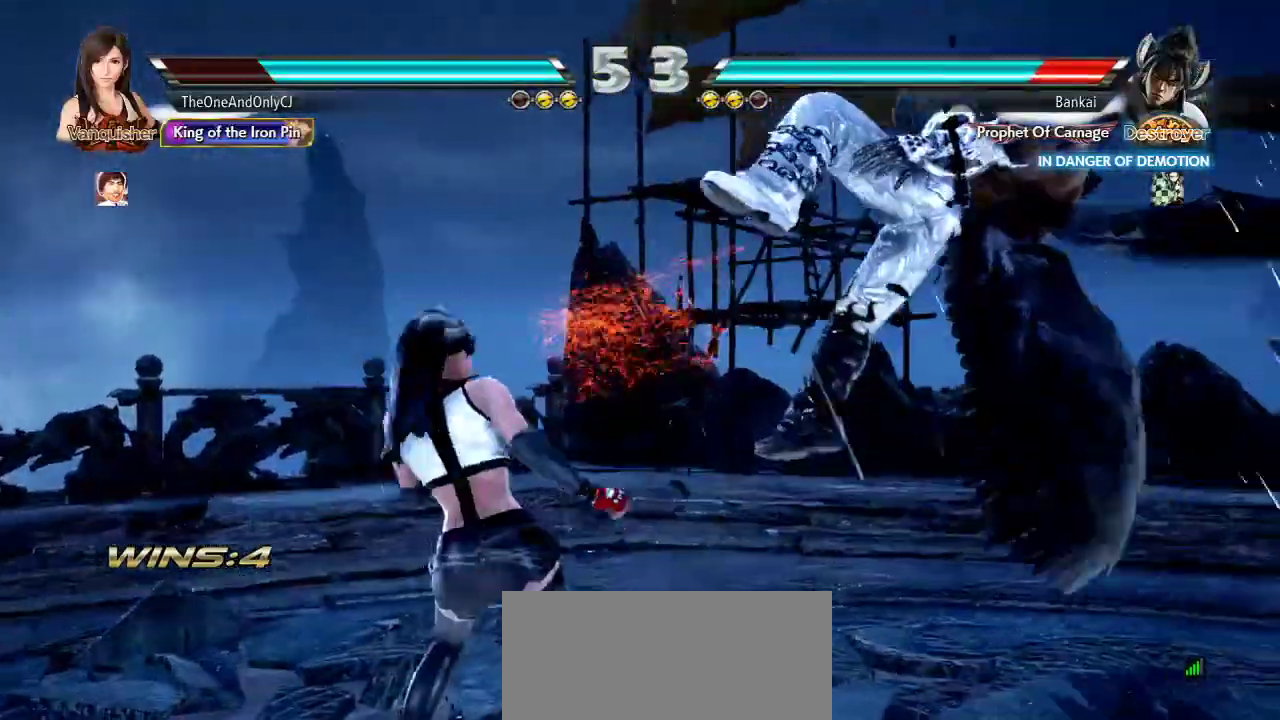
{"buttons": [], "left_stick": "center", "events": [[17, "SQUARE", "down"], [117, "SQUARE", "up"], [183, "CROSS", "down"], [250, "CROSS", "up"], [250, "left_stick", "center"], [317, "CROSS", "down"], [367, "CROSS", "up"], [417, "CROSS", "down"], [500, "CROSS", "up"]]}
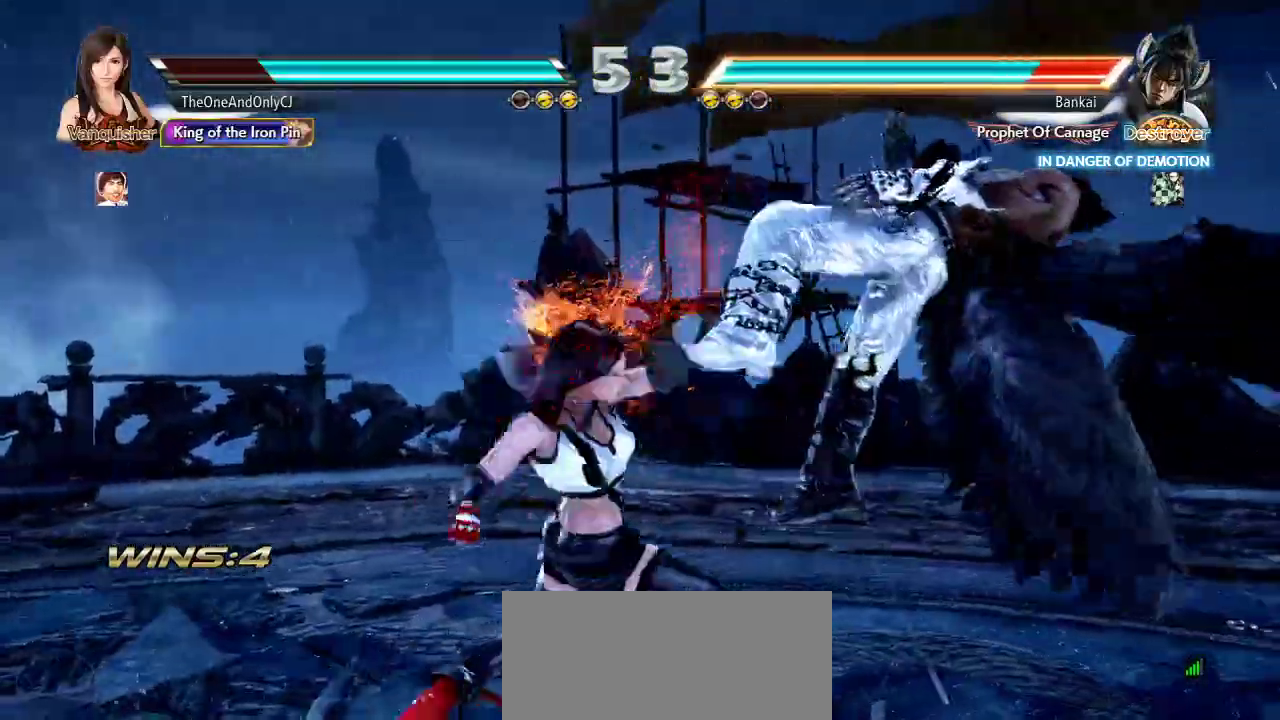
{"buttons": [], "left_stick": "right", "events": [[483, "left_stick", "right"]]}
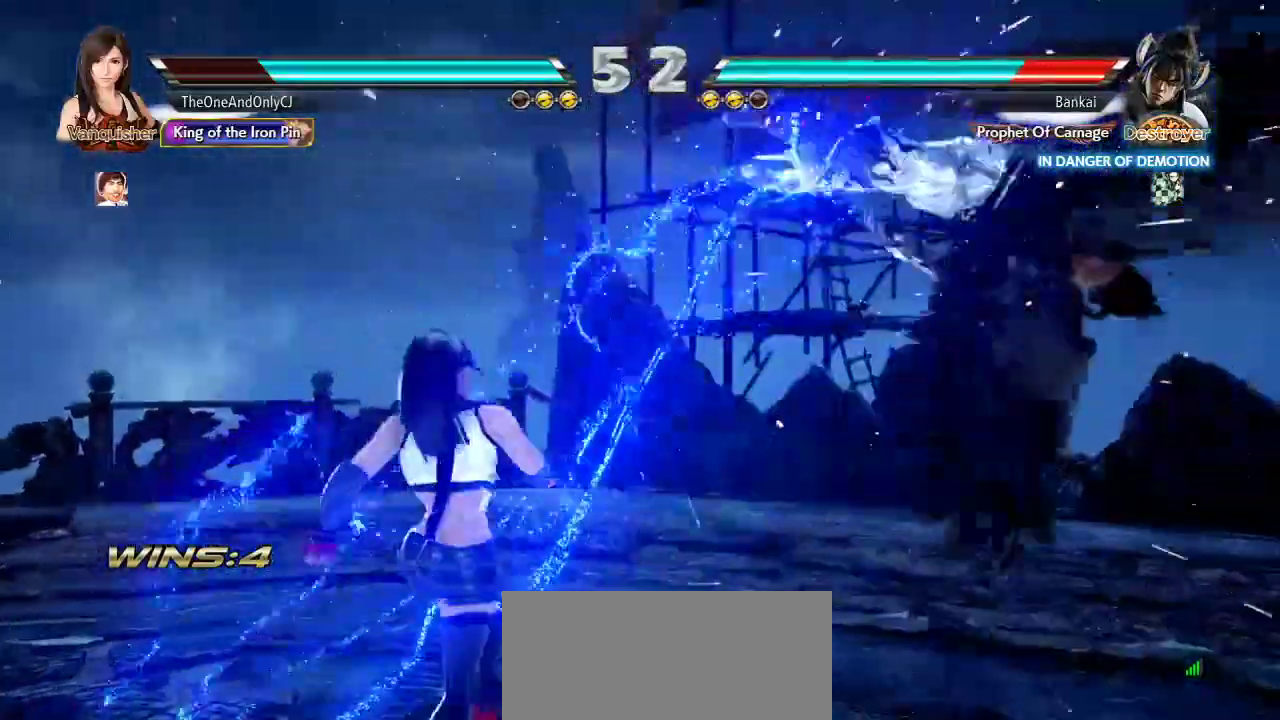
{"buttons": ["TRIANGLE"], "left_stick": "right", "events": [[67, "left_stick", "center"], [150, "left_stick", "right"], [200, "left_stick", "center"], [283, "left_stick", "right"], [467, "TRIANGLE", "down"]]}
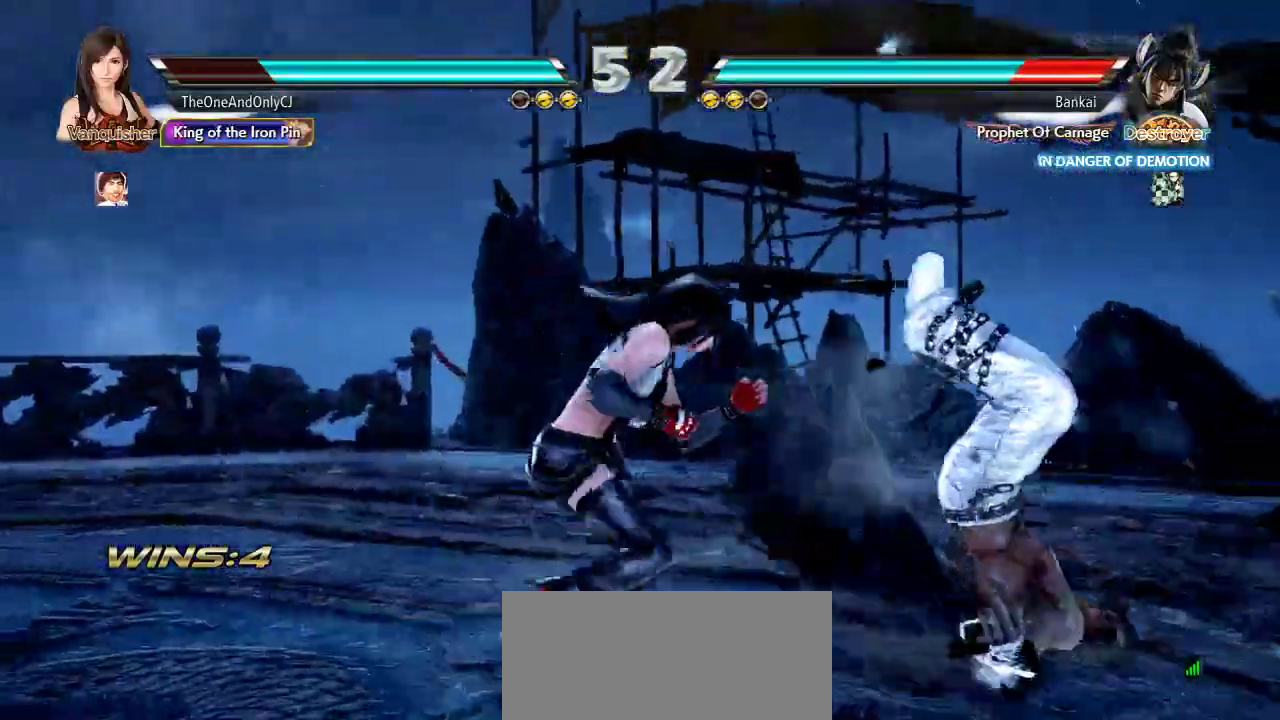
{"buttons": ["CROSS"], "left_stick": "center", "events": [[67, "TRIANGLE", "up"], [83, "CROSS", "down"], [150, "CROSS", "up"], [200, "CROSS", "down"], [250, "CROSS", "up"], [333, "CROSS", "down"], [350, "left_stick", "center"], [417, "CROSS", "up"], [500, "CROSS", "down"]]}
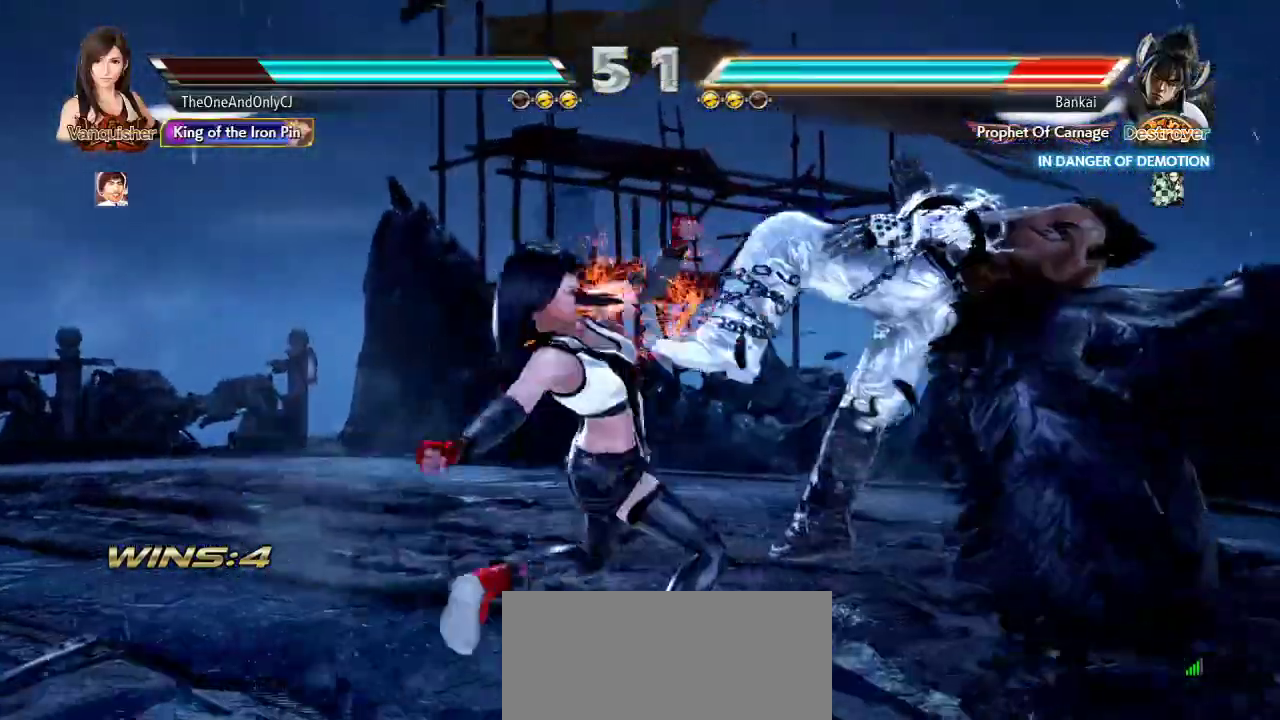
{"buttons": [], "left_stick": "center", "events": [[67, "CROSS", "up"], [133, "CROSS", "down"], [217, "CROSS", "up"]]}
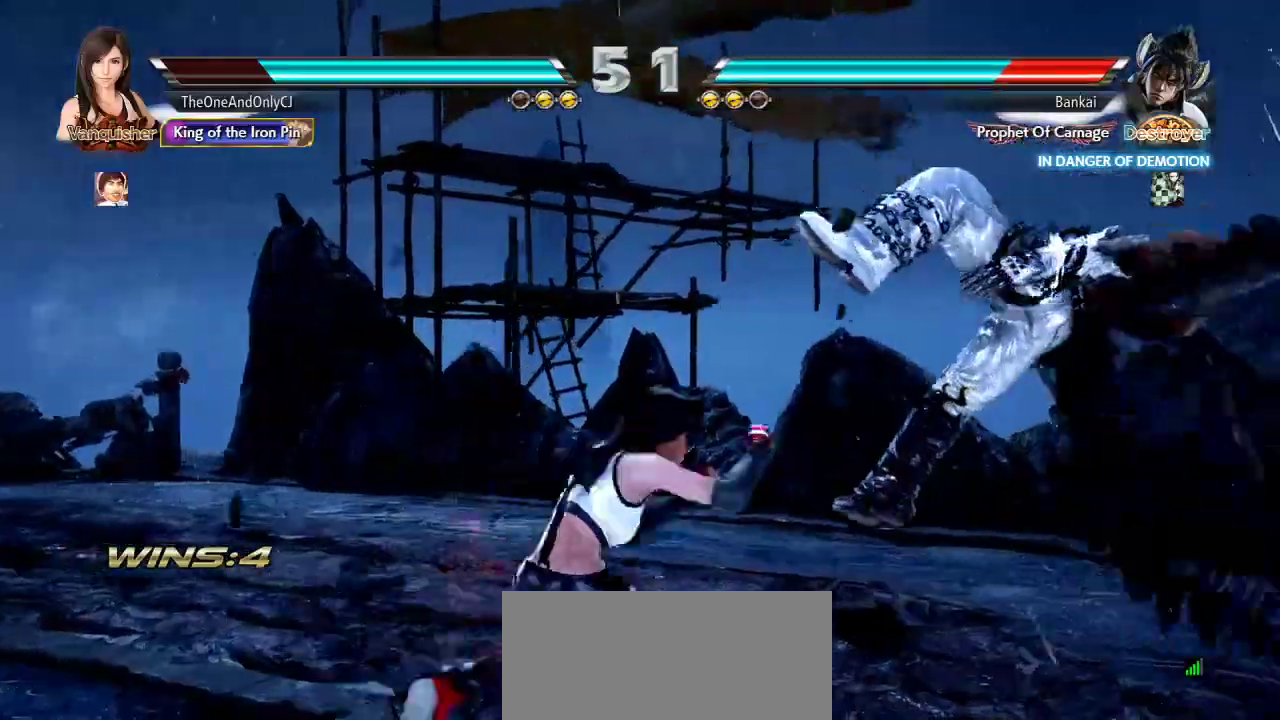
{"buttons": [], "left_stick": "right", "events": [[500, "left_stick", "right"]]}
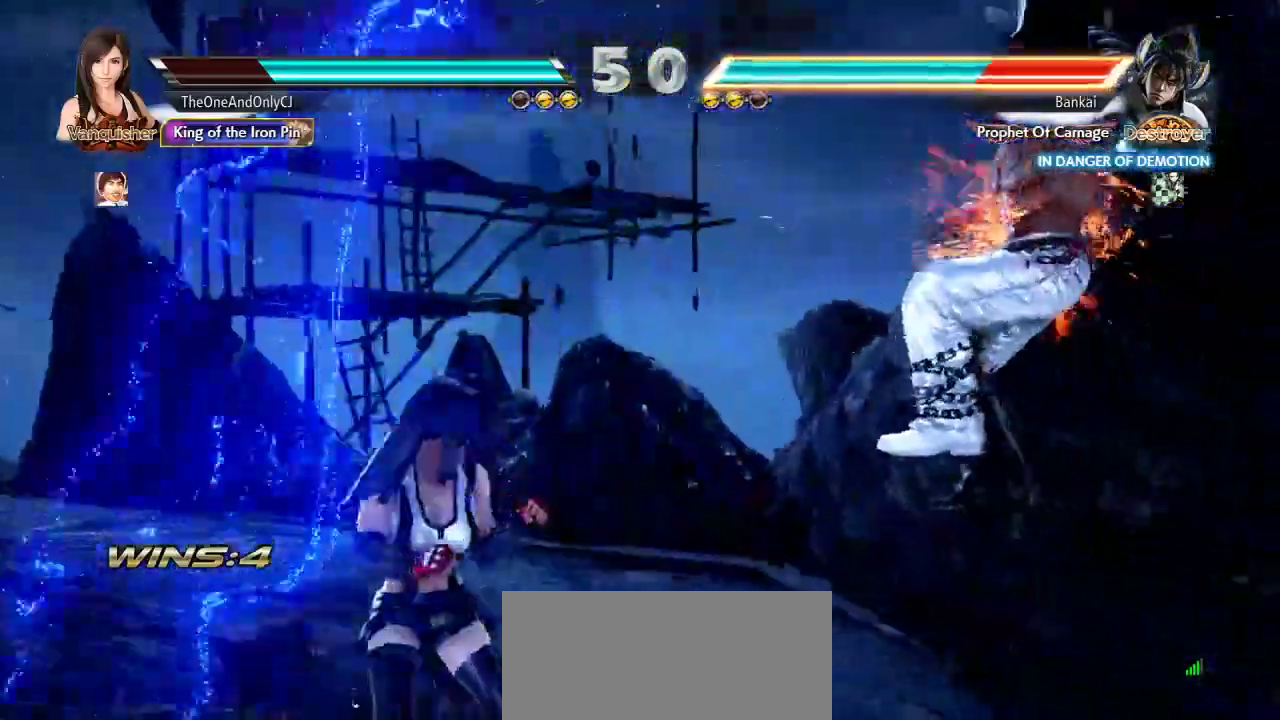
{"buttons": [], "left_stick": "center", "events": [[67, "left_stick", "center"], [150, "left_stick", "right"], [200, "left_stick", "center"], [267, "left_stick", "right"], [333, "left_stick", "center"], [383, "SQUARE", "down"], [467, "SQUARE", "up"]]}
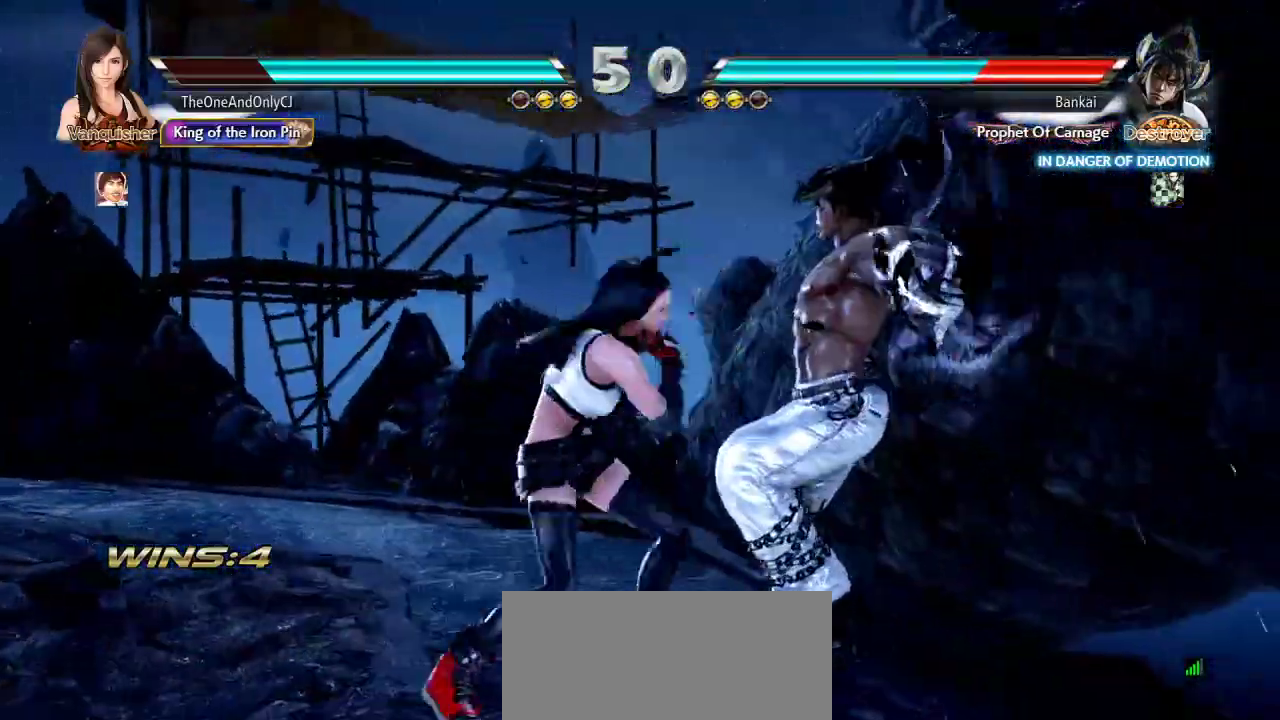
{"buttons": [], "left_stick": "center", "events": [[333, "left_stick", "down-left"], [383, "CIRCLE", "down"], [450, "CIRCLE", "up"], [450, "left_stick", "center"]]}
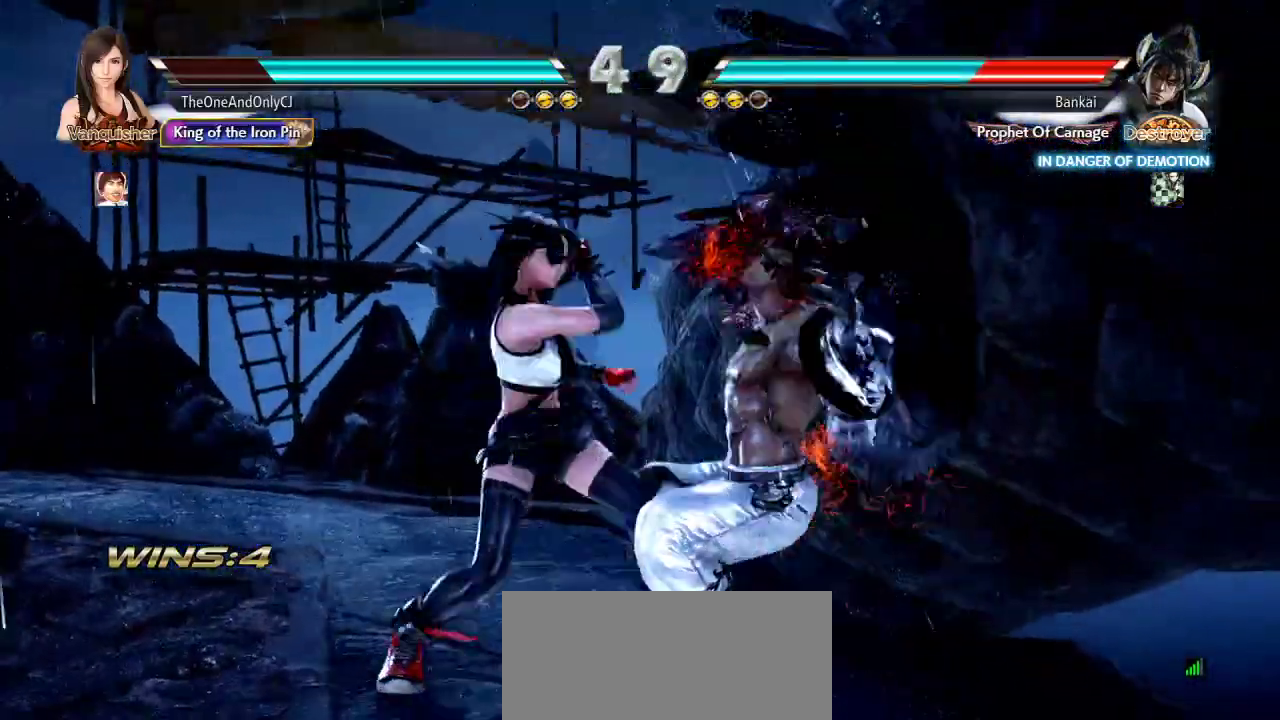
{"buttons": [], "left_stick": "center", "events": [[17, "TRIANGLE", "down"], [67, "TRIANGLE", "up"]]}
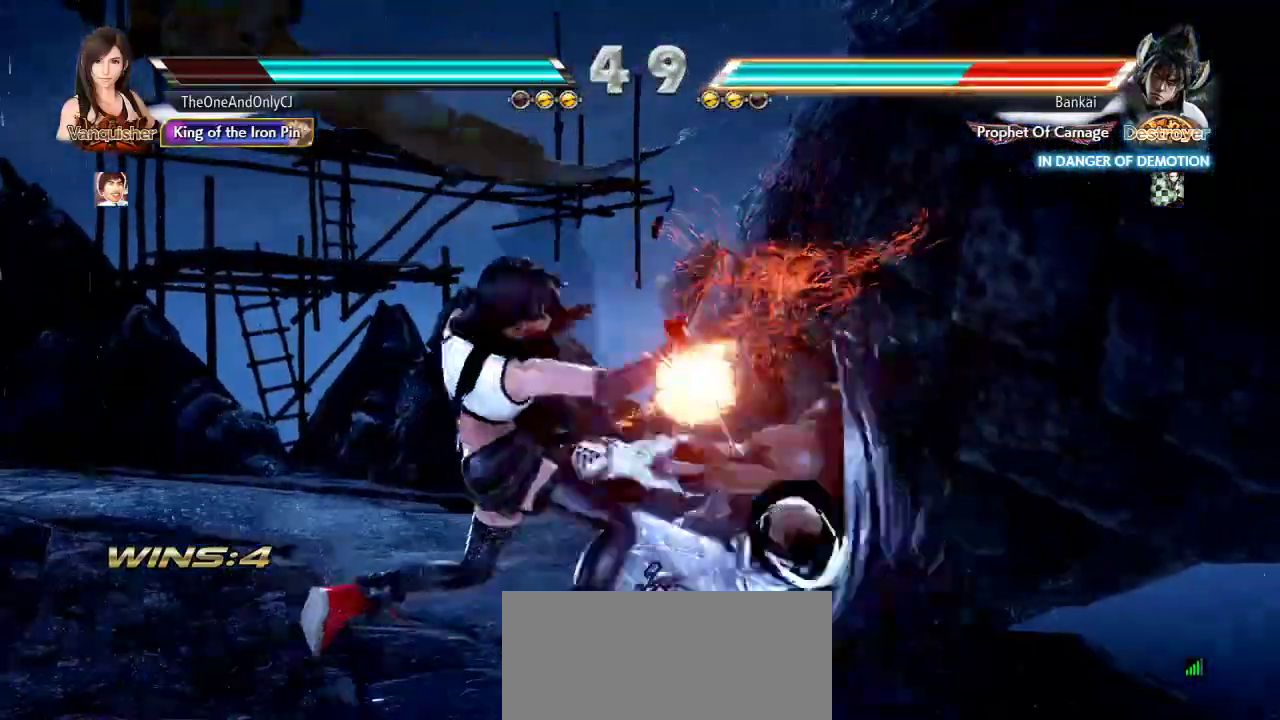
{"buttons": [], "left_stick": "center", "events": [[167, "CROSS", "down"], [217, "CROSS", "up"]]}
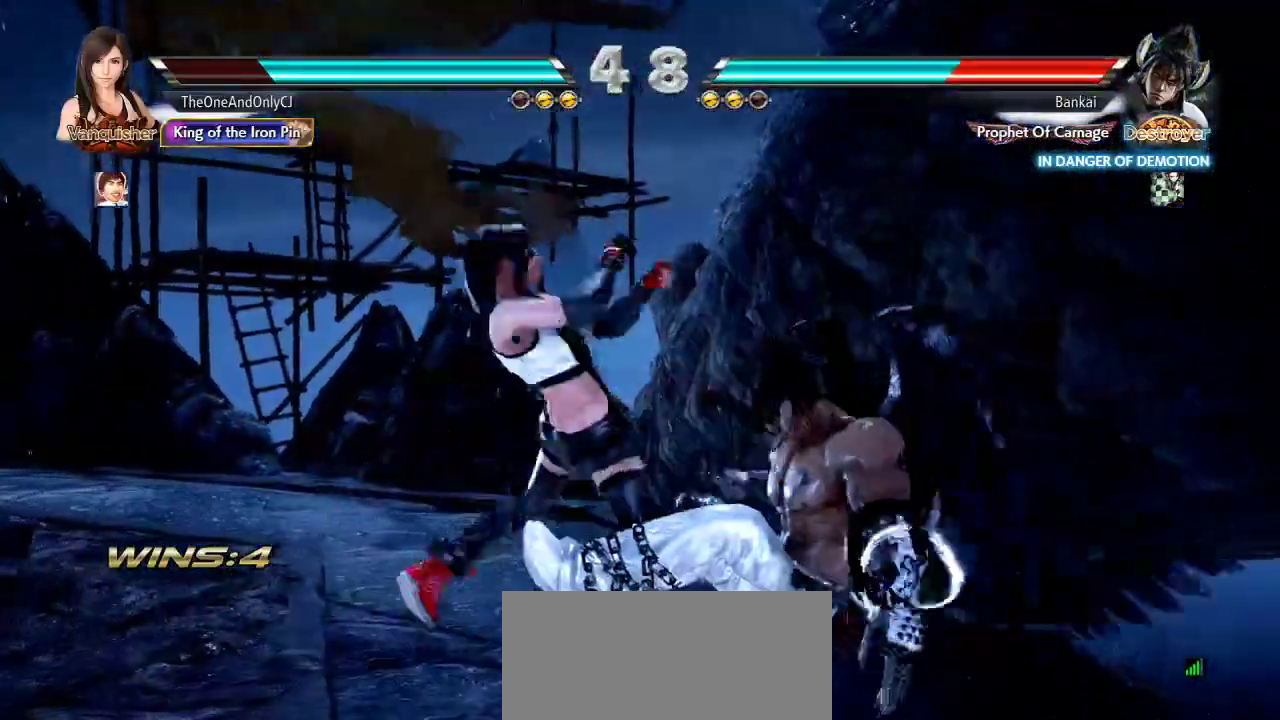
{"buttons": [], "left_stick": "center", "events": [[417, "left_stick", "down"], [500, "left_stick", "center"]]}